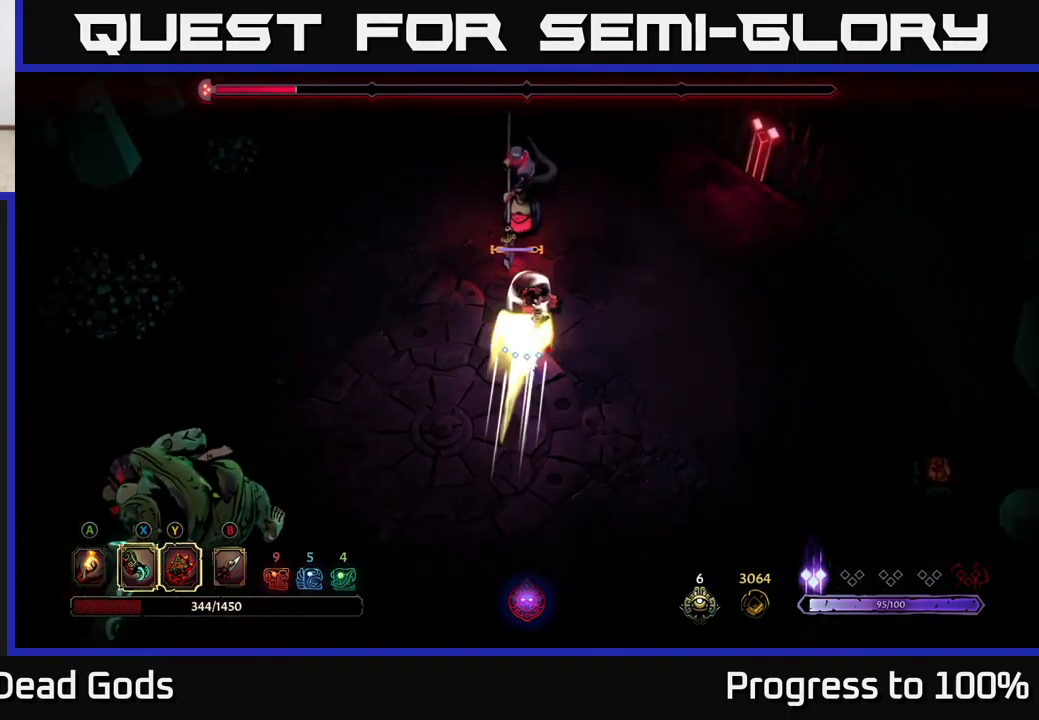
Gameplay with a controller (Xbox layout); each line is a JSON object with the inputs held at the frame after it. "events" lists button and stick changes between this image and that frame as [ms after this image, input, new state], when the widget could be followed in between. Not read: L3.
{"buttons": ["X"], "left_stick": "left", "right_stick": "center", "events": [[183, "X", "down"], [283, "X", "up"], [433, "X", "down"]]}
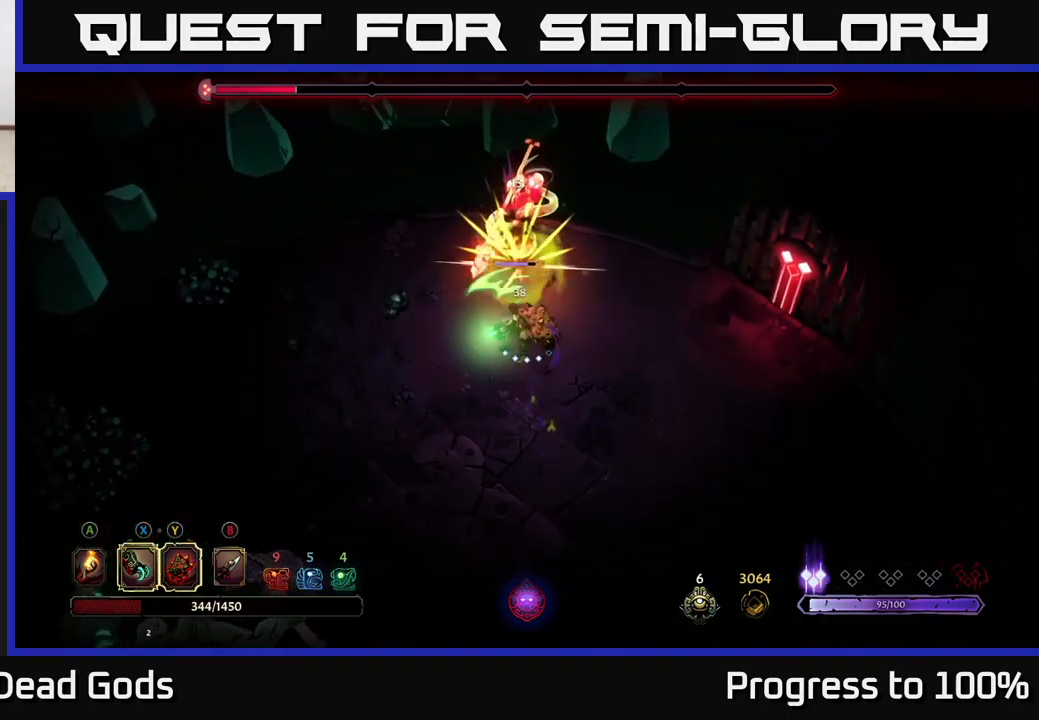
{"buttons": [], "left_stick": "center", "right_stick": "center", "events": [[33, "X", "up"], [150, "X", "down"], [183, "left_stick", "center"], [283, "X", "up"], [366, "X", "down"], [500, "X", "up"]]}
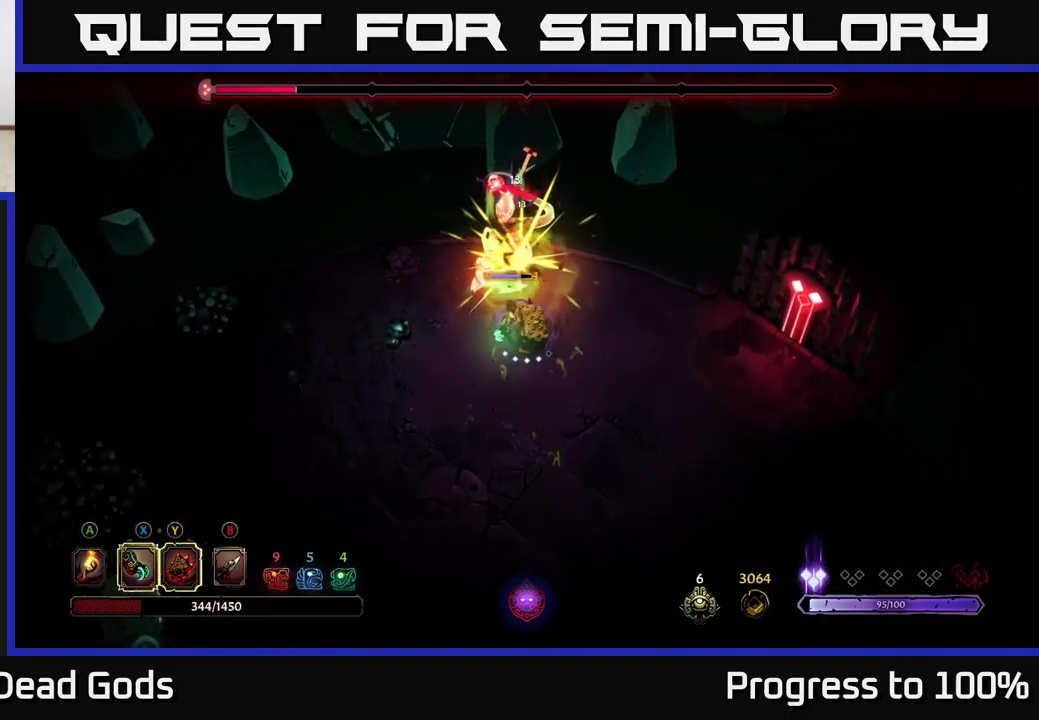
{"buttons": [], "left_stick": "center", "right_stick": "center", "events": [[133, "Y", "down"], [250, "Y", "up"]]}
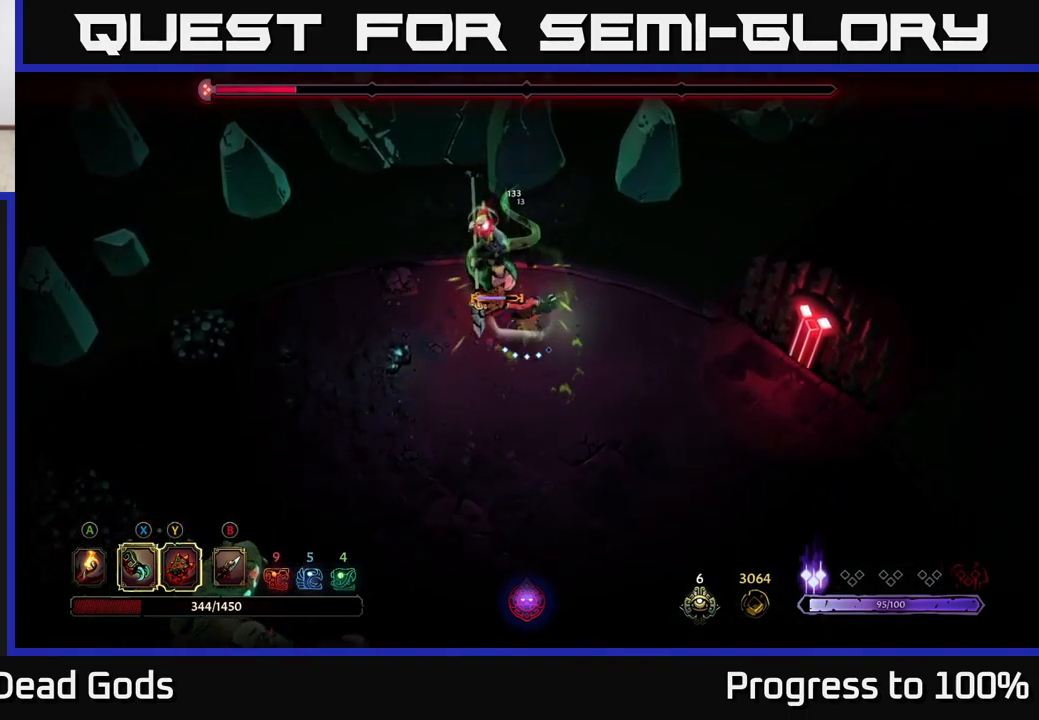
{"buttons": [], "left_stick": "left", "right_stick": "center", "events": [[433, "left_stick", "left"]]}
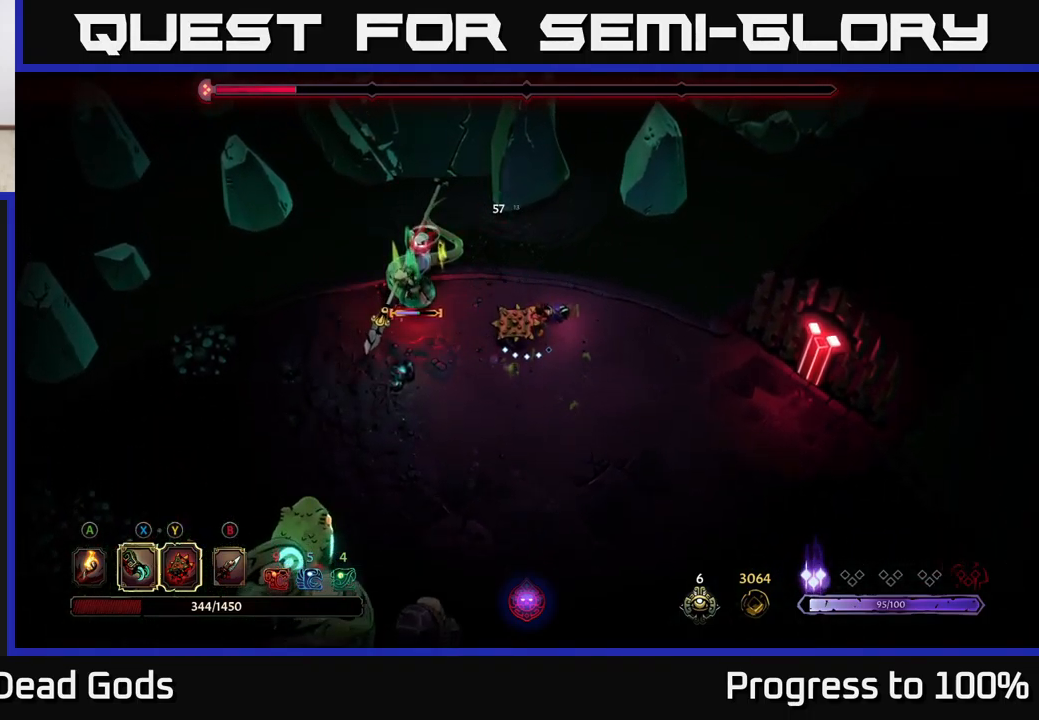
{"buttons": ["X"], "left_stick": "left", "right_stick": "center", "events": [[50, "X", "down"], [183, "X", "up"], [400, "X", "down"]]}
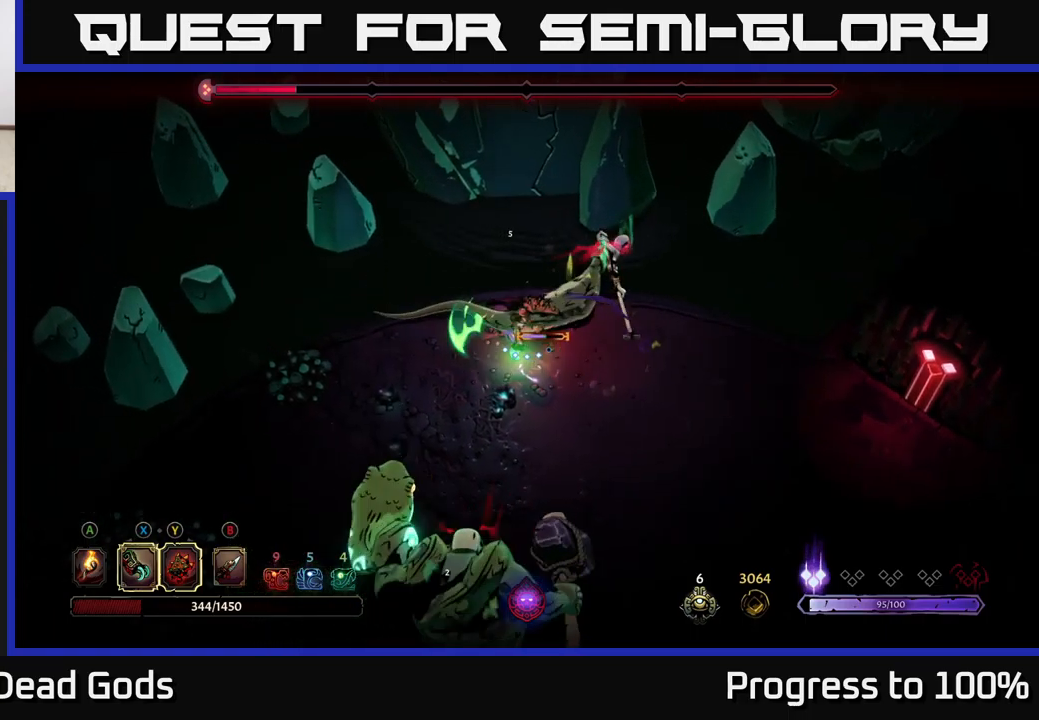
{"buttons": ["X"], "left_stick": "down", "right_stick": "center", "events": [[33, "X", "up"], [33, "left_stick", "center"], [167, "X", "down"], [283, "X", "up"], [300, "left_stick", "down"], [433, "X", "down"]]}
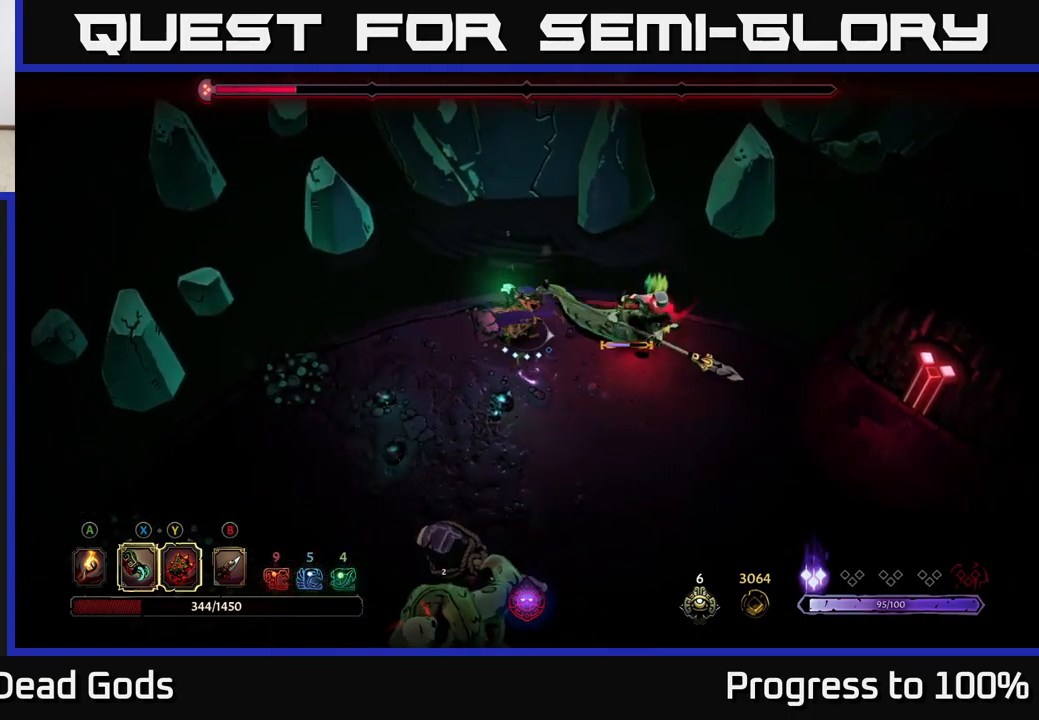
{"buttons": ["R2"], "left_stick": "down", "right_stick": "center", "events": [[33, "X", "up"], [250, "left_stick", "center"], [467, "left_stick", "down"], [500, "R2", "down"]]}
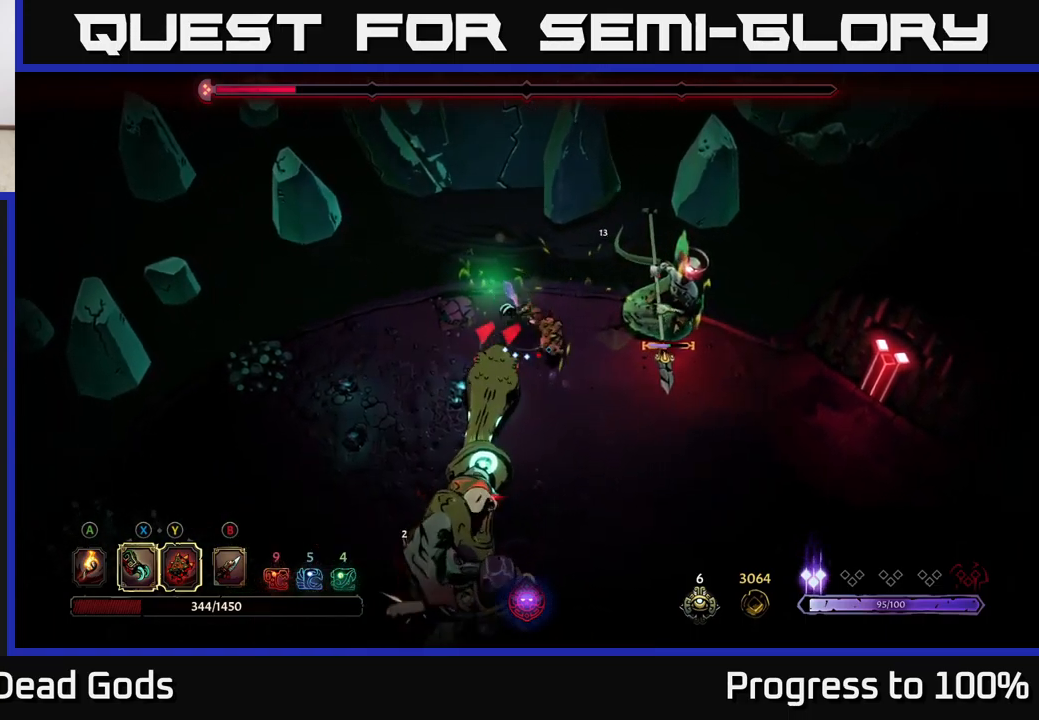
{"buttons": [], "left_stick": "down", "right_stick": "center", "events": [[167, "R2", "up"]]}
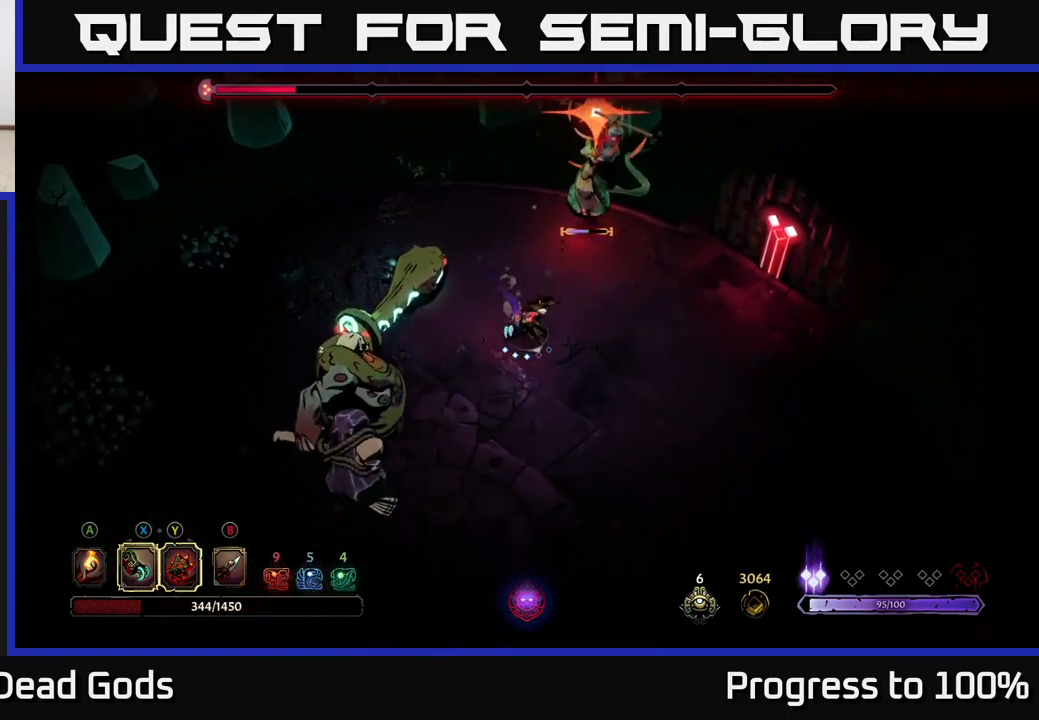
{"buttons": ["R2"], "left_stick": "left", "right_stick": "center", "events": [[233, "left_stick", "left"], [283, "R2", "down"]]}
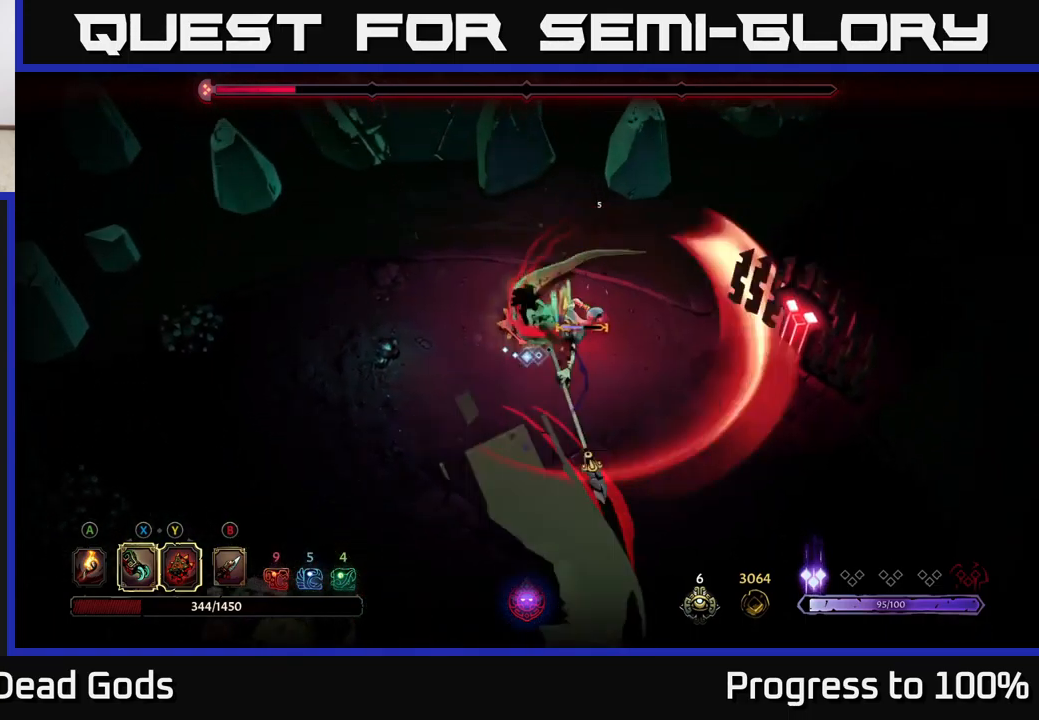
{"buttons": ["Y"], "left_stick": "down", "right_stick": "center", "events": [[233, "R2", "up"], [400, "left_stick", "down"], [450, "Y", "down"]]}
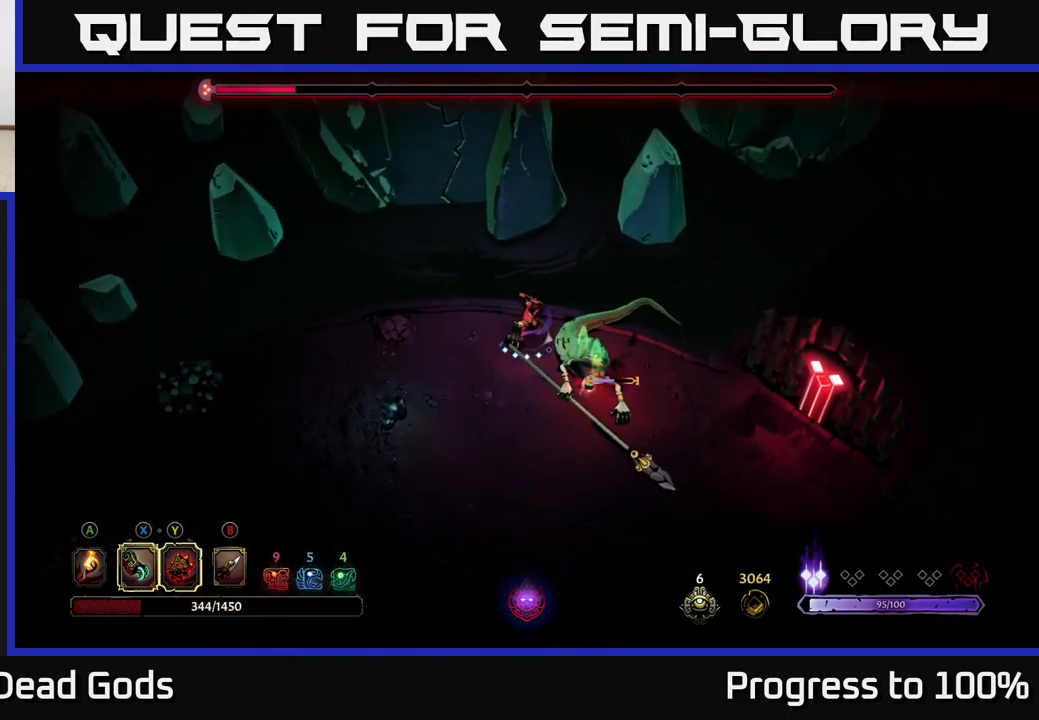
{"buttons": [], "left_stick": "down", "right_stick": "center", "events": [[333, "Y", "up"]]}
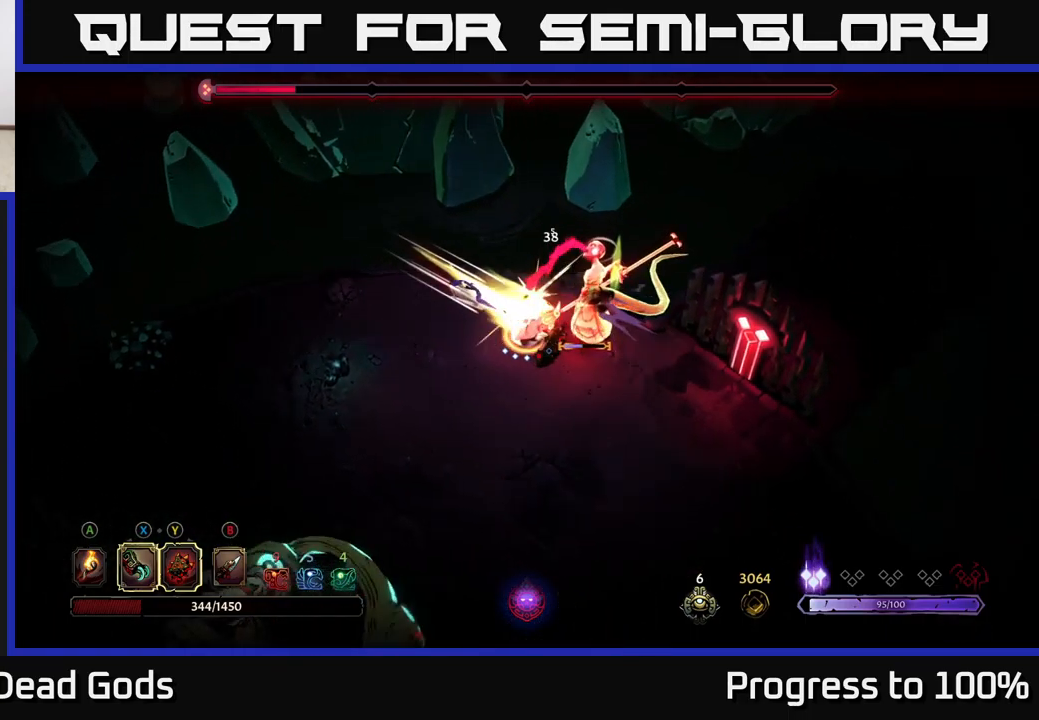
{"buttons": [], "left_stick": "down", "right_stick": "center", "events": [[17, "X", "down"], [167, "X", "up"], [300, "X", "down"], [417, "X", "up"]]}
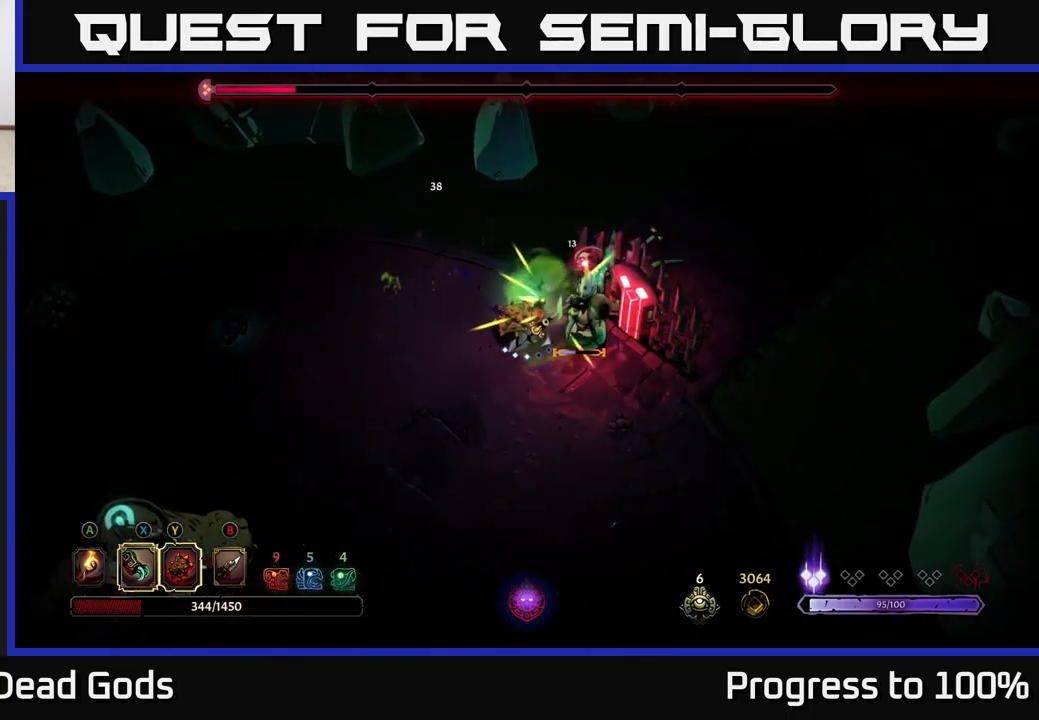
{"buttons": [], "left_stick": "down", "right_stick": "center", "events": [[33, "X", "down"], [183, "X", "up"], [283, "X", "down"], [417, "X", "up"]]}
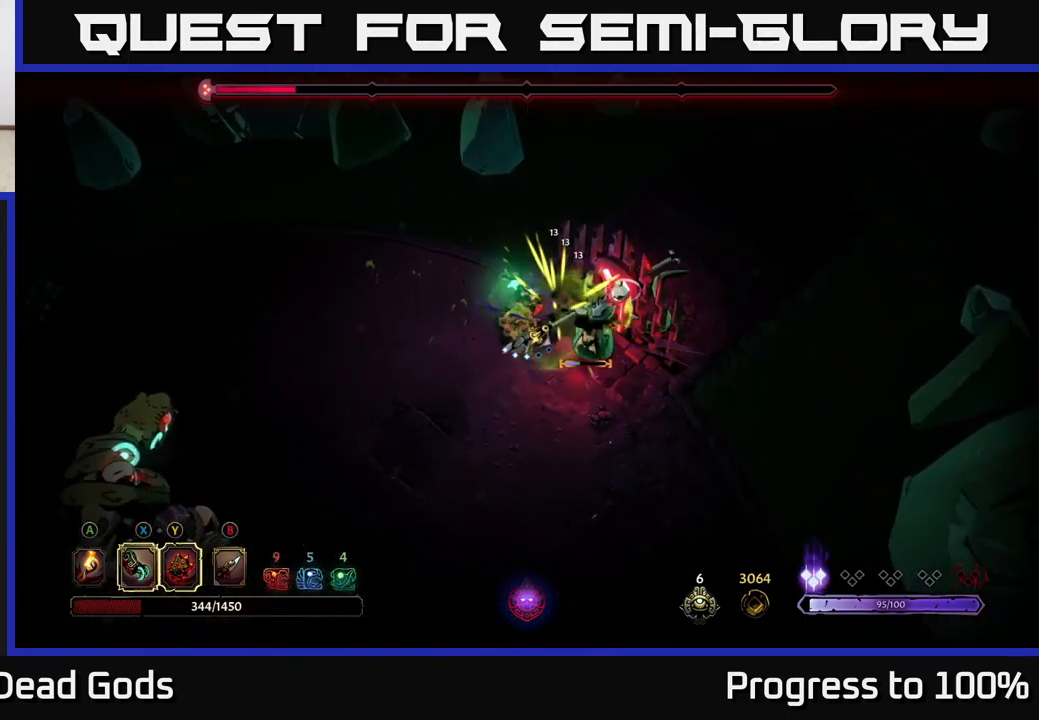
{"buttons": [], "left_stick": "center", "right_stick": "center", "events": [[17, "Y", "down"], [133, "Y", "up"], [367, "left_stick", "center"]]}
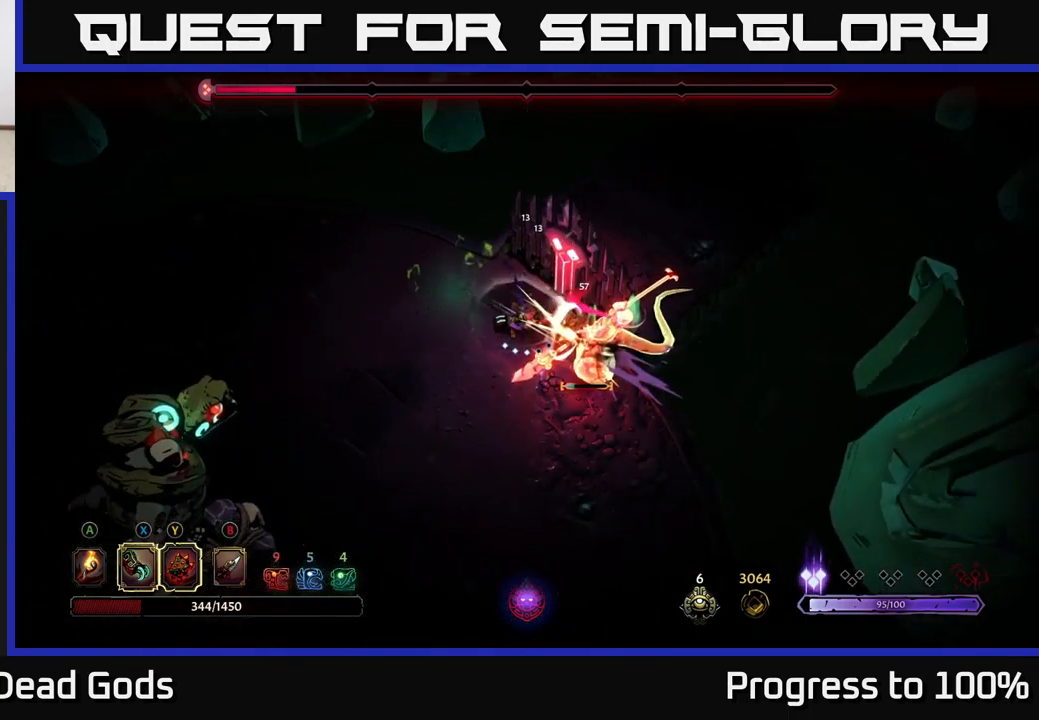
{"buttons": [], "left_stick": "down", "right_stick": "center", "events": [[217, "left_stick", "down"]]}
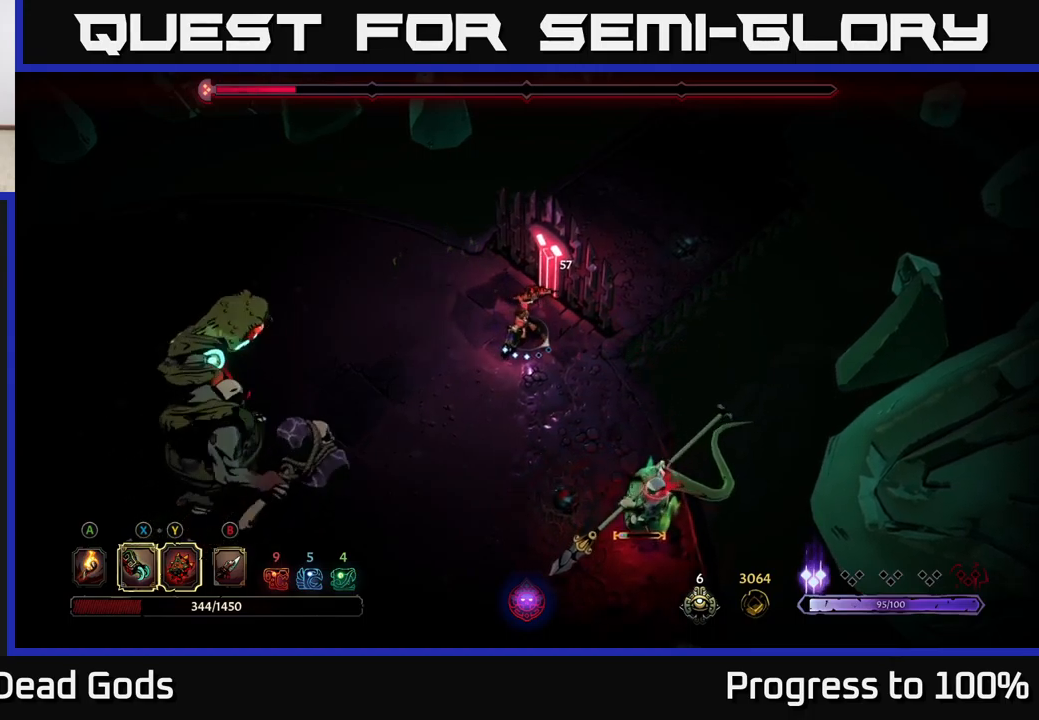
{"buttons": [], "left_stick": "down", "right_stick": "center", "events": [[367, "X", "down"], [450, "X", "up"]]}
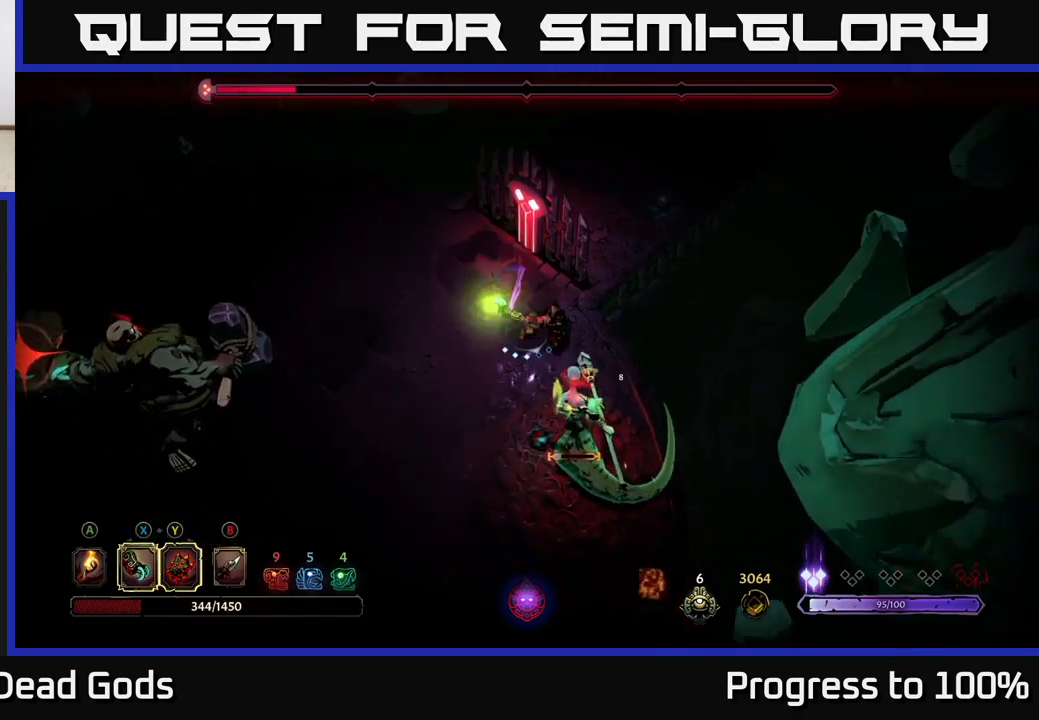
{"buttons": ["R2"], "left_stick": "down-left", "right_stick": "center", "events": [[134, "X", "down"], [250, "X", "up"], [350, "left_stick", "down-left"], [400, "R2", "down"]]}
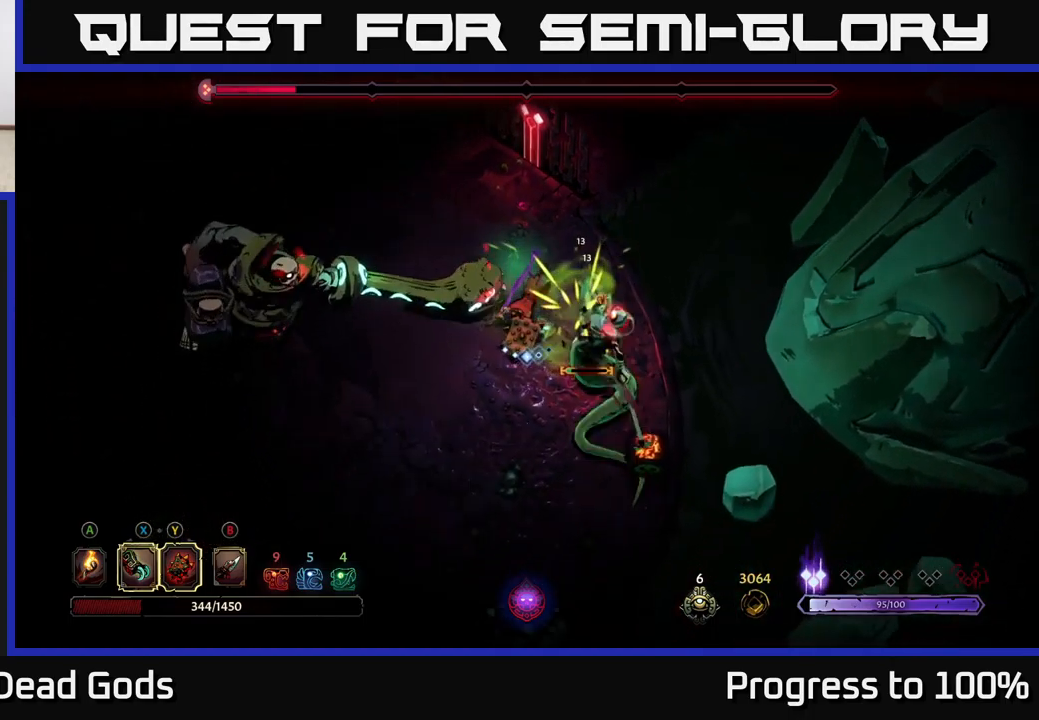
{"buttons": [], "left_stick": "down", "right_stick": "center", "events": [[17, "R2", "up"], [217, "left_stick", "down"], [417, "X", "down"], [500, "X", "up"]]}
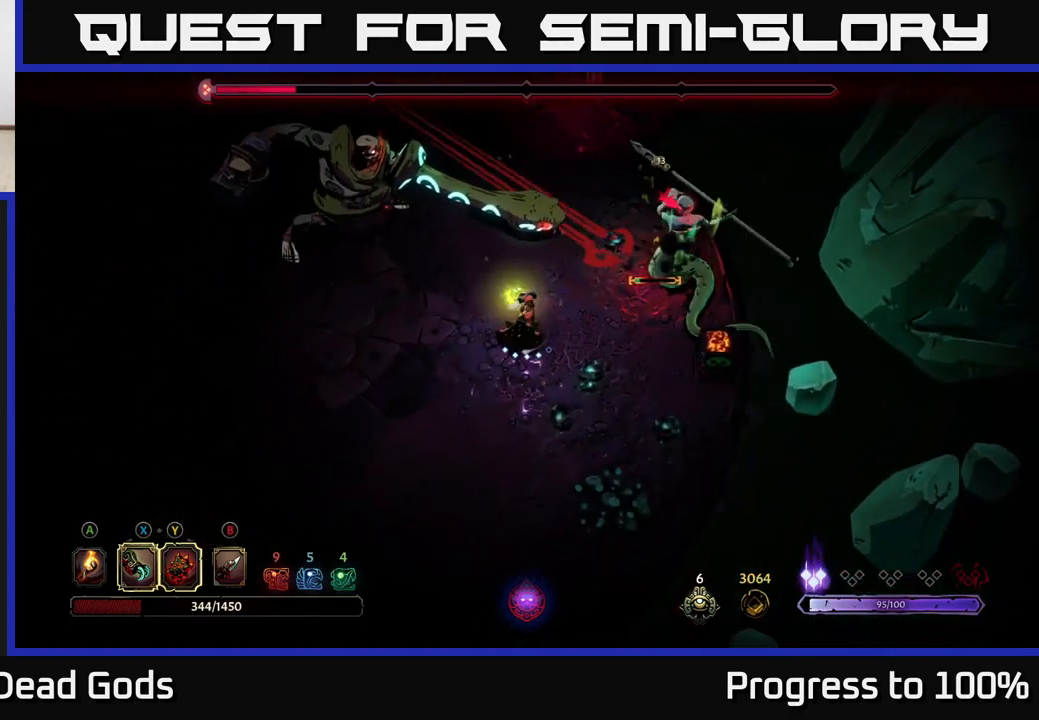
{"buttons": ["R2"], "left_stick": "left", "right_stick": "center", "events": [[434, "left_stick", "left"], [450, "R2", "down"]]}
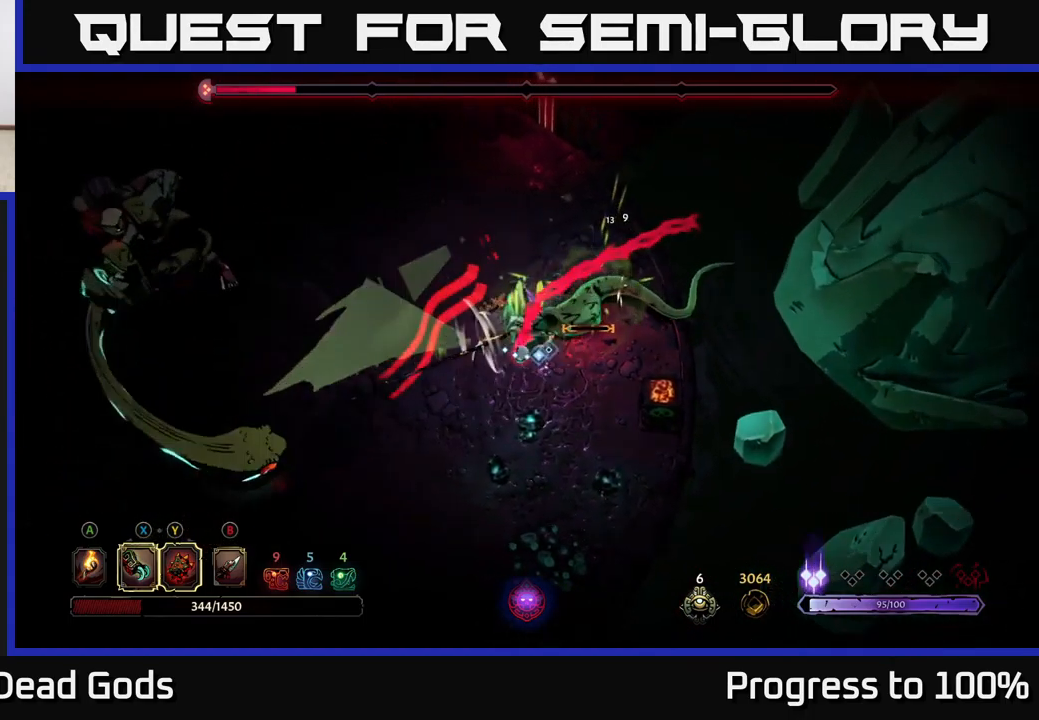
{"buttons": [], "left_stick": "down", "right_stick": "center", "events": [[84, "R2", "up"], [184, "left_stick", "center"], [367, "left_stick", "down-left"], [467, "left_stick", "down"]]}
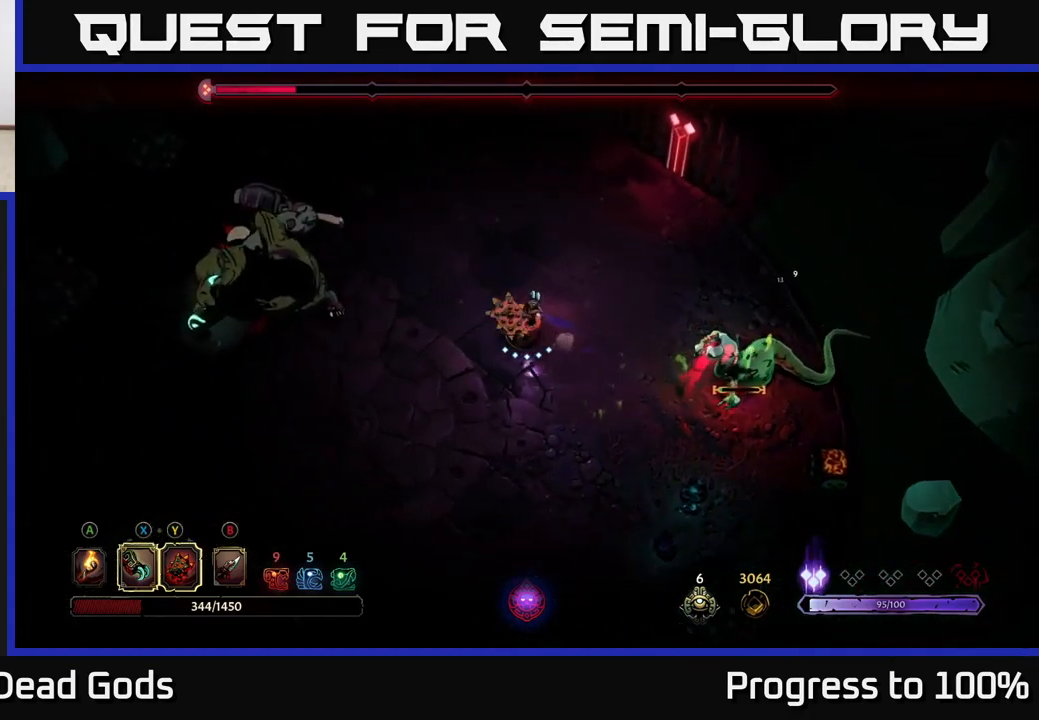
{"buttons": ["X"], "left_stick": "down", "right_stick": "center", "events": [[184, "X", "down"], [284, "X", "up"], [450, "X", "down"]]}
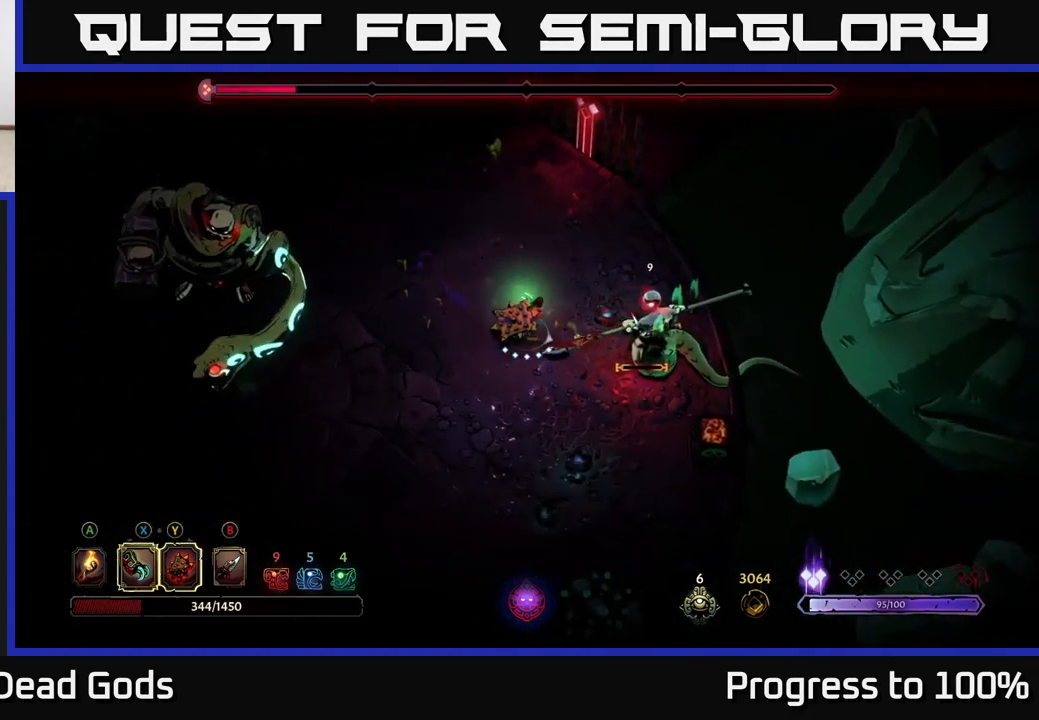
{"buttons": ["X"], "left_stick": "center", "right_stick": "center", "events": [[50, "X", "up"], [100, "left_stick", "center"], [450, "X", "down"]]}
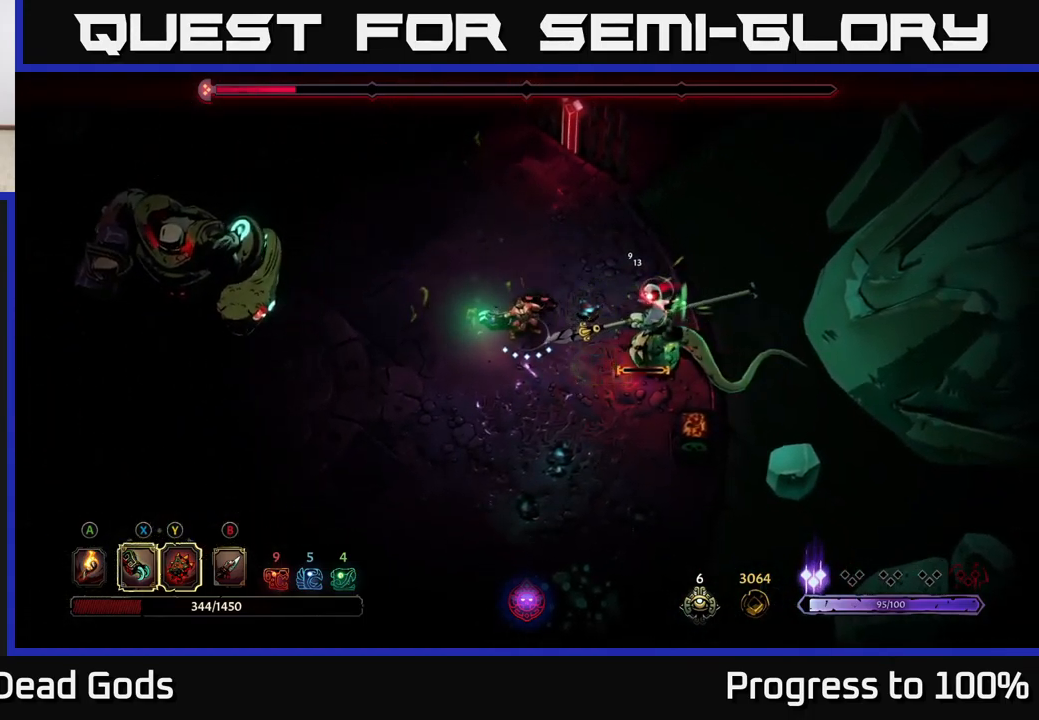
{"buttons": [], "left_stick": "left", "right_stick": "center", "events": [[34, "X", "up"], [167, "left_stick", "left"]]}
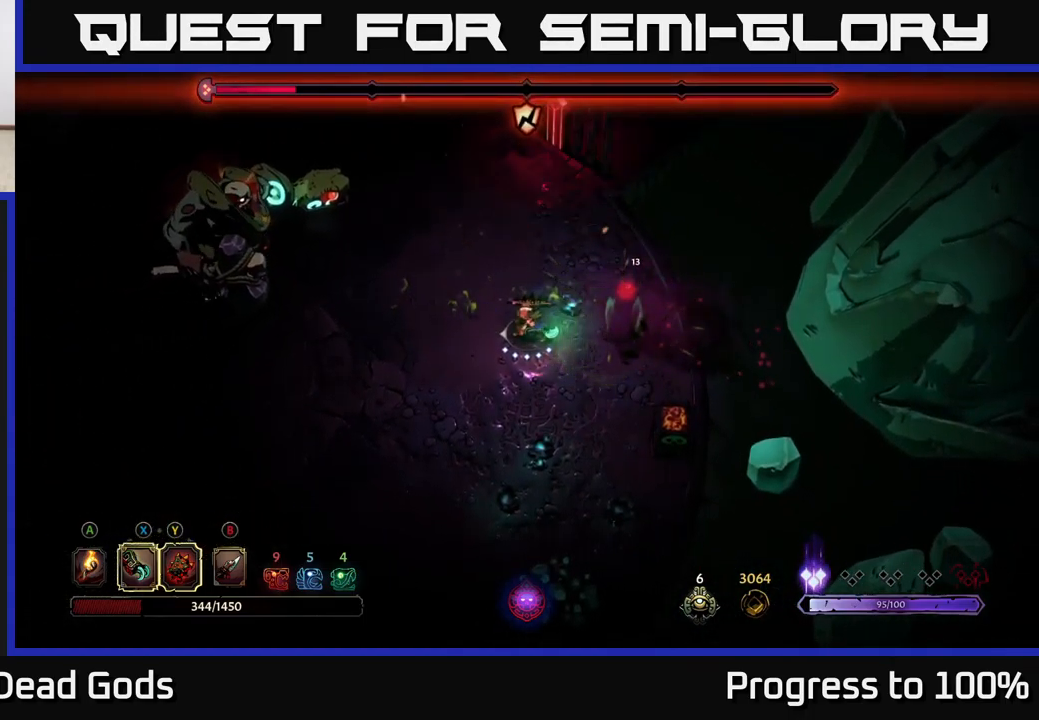
{"buttons": ["Y"], "left_stick": "left", "right_stick": "center", "events": [[434, "Y", "down"]]}
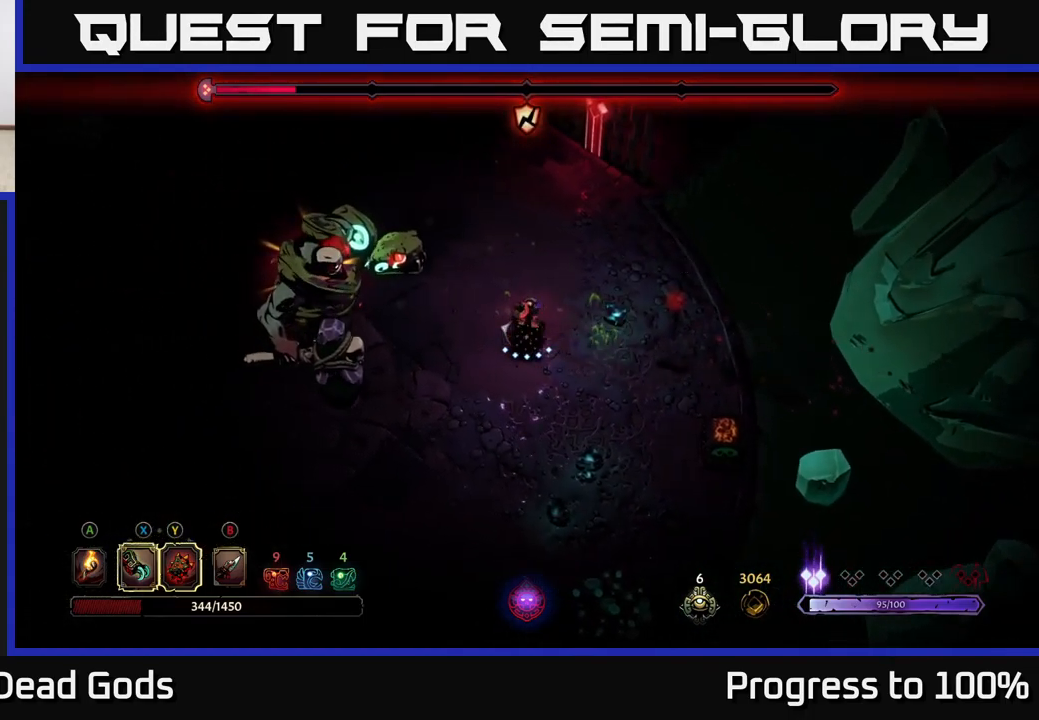
{"buttons": ["X"], "left_stick": "left", "right_stick": "center", "events": [[266, "Y", "up"], [500, "X", "down"]]}